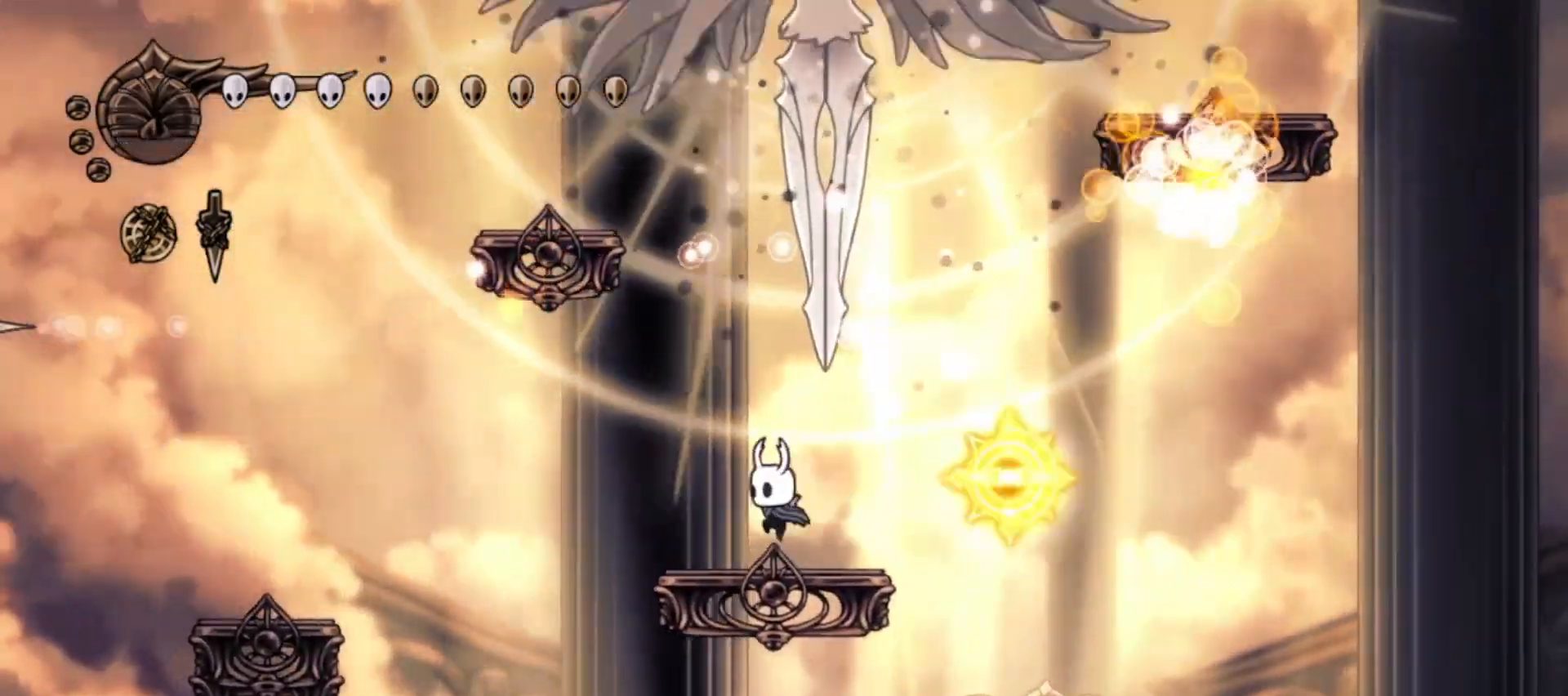
Gameplay with keyboard; each line is a JSON object with the keys held at the frame after it. "events" lists presses ("down") and releases ("up") of "a", "c", "d", "down", "f", "i", "left", "right", "s", "up", "x" and "z" between this image and that frame as [ms after this image, input, new state], when the widget could be followed in between. No other keys are recorded. Mouse input is not recorded.
{"keys": ["right", "up"], "events": [[17, "left", "up"], [50, "i", "down"], [133, "right", "down"], [283, "i", "up"], [300, "c", "down"], [300, "up", "down"], [333, "a", "down"], [400, "down", "up"], [417, "a", "up"], [467, "c", "up"]]}
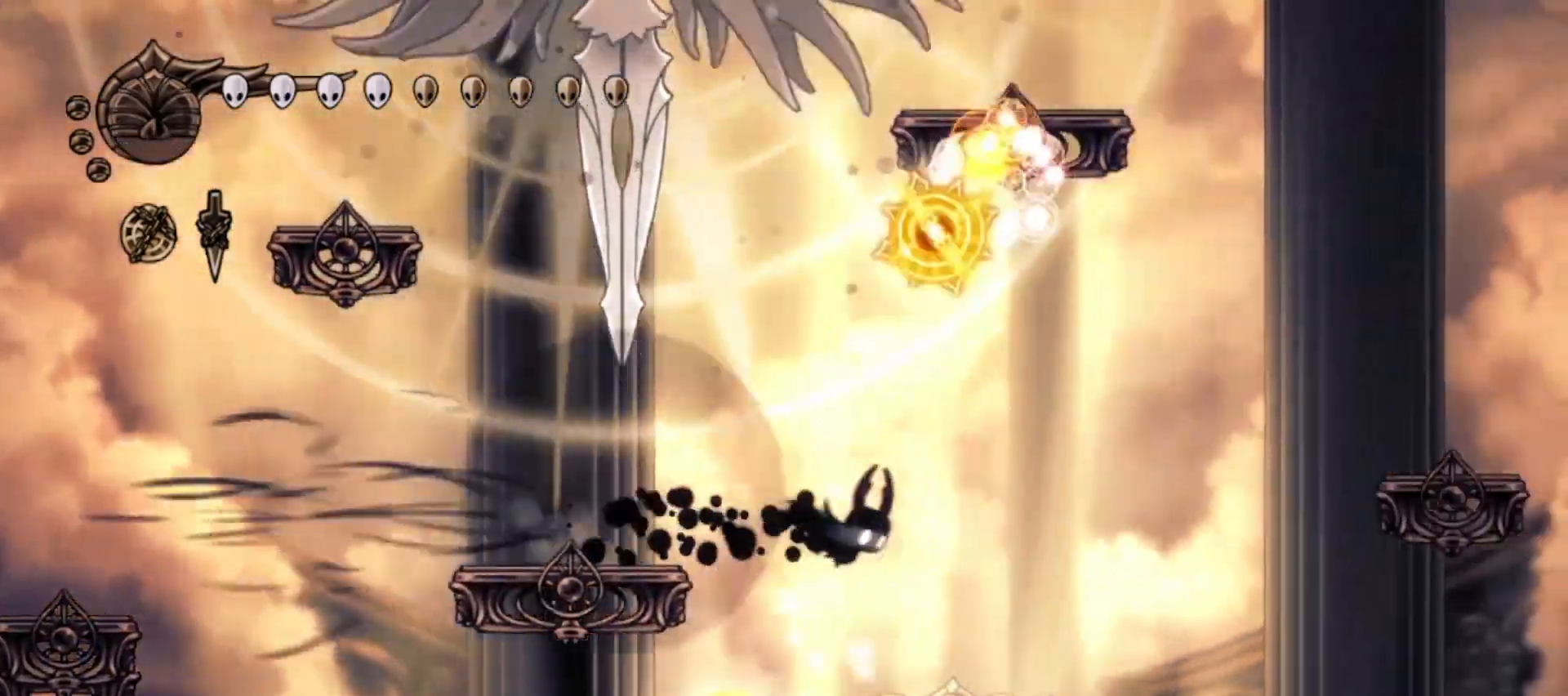
{"keys": ["right", "z"]}
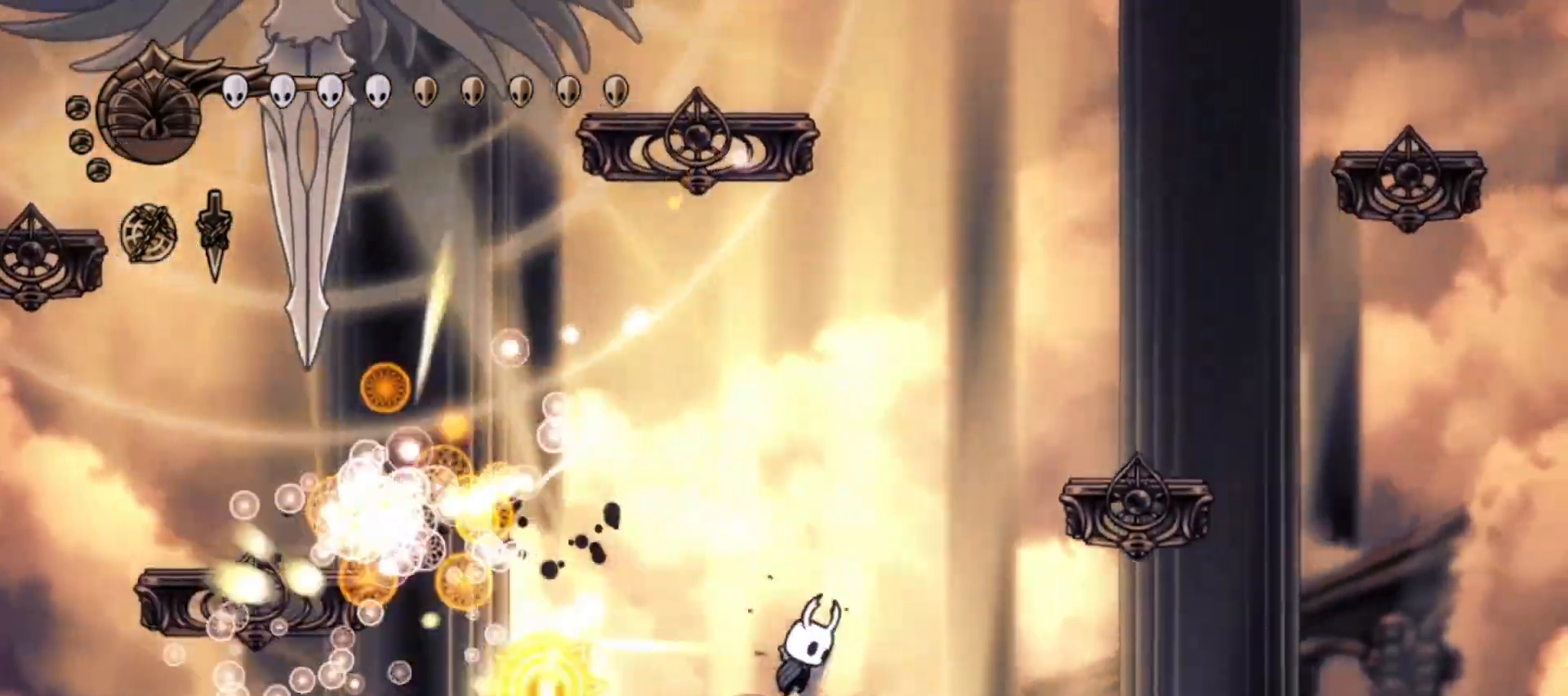
{"keys": ["right"], "events": [[417, "z", "up"]]}
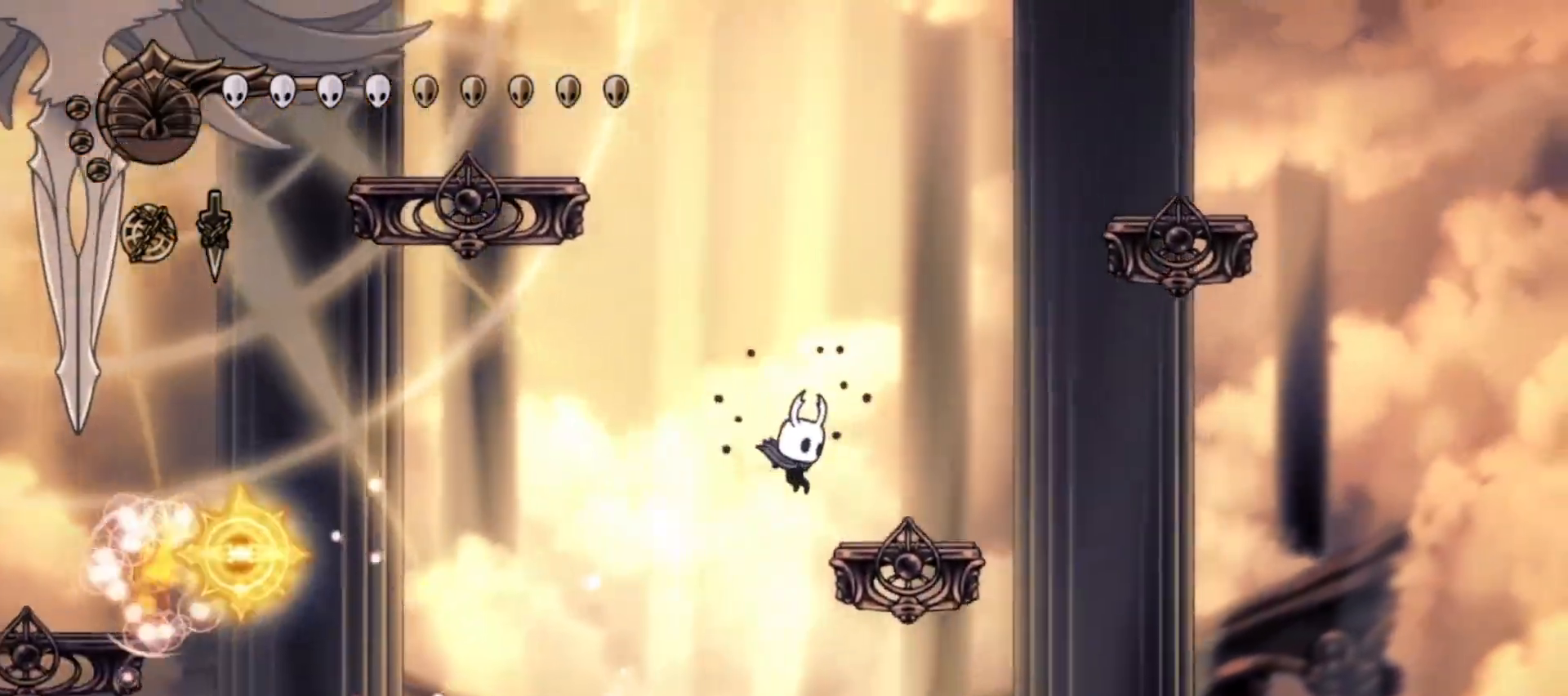
{"keys": ["left", "z"], "events": [[150, "z", "down"], [233, "i", "down"], [250, "left", "down"], [250, "right", "up"], [450, "i", "up"]]}
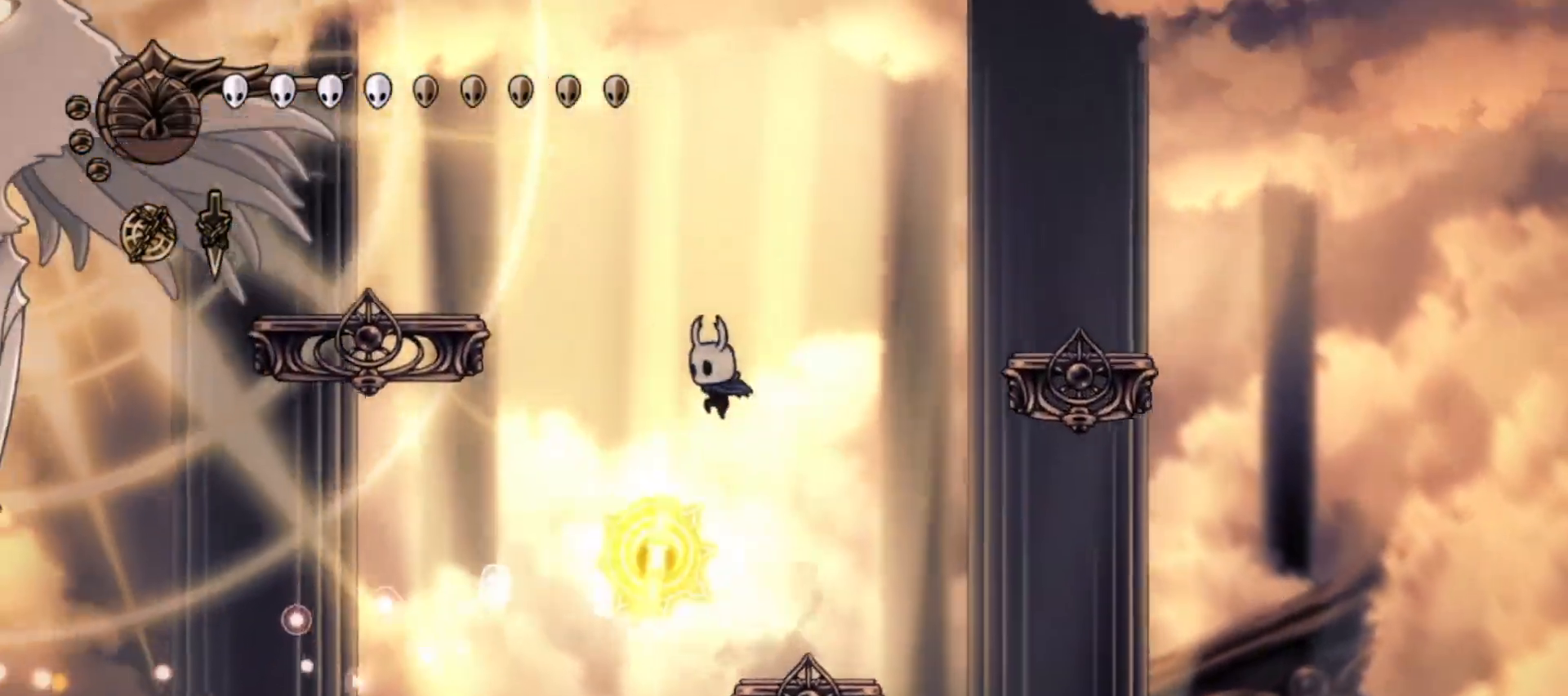
{"keys": ["left"], "events": [[83, "z", "up"], [133, "z", "down"], [450, "z", "up"]]}
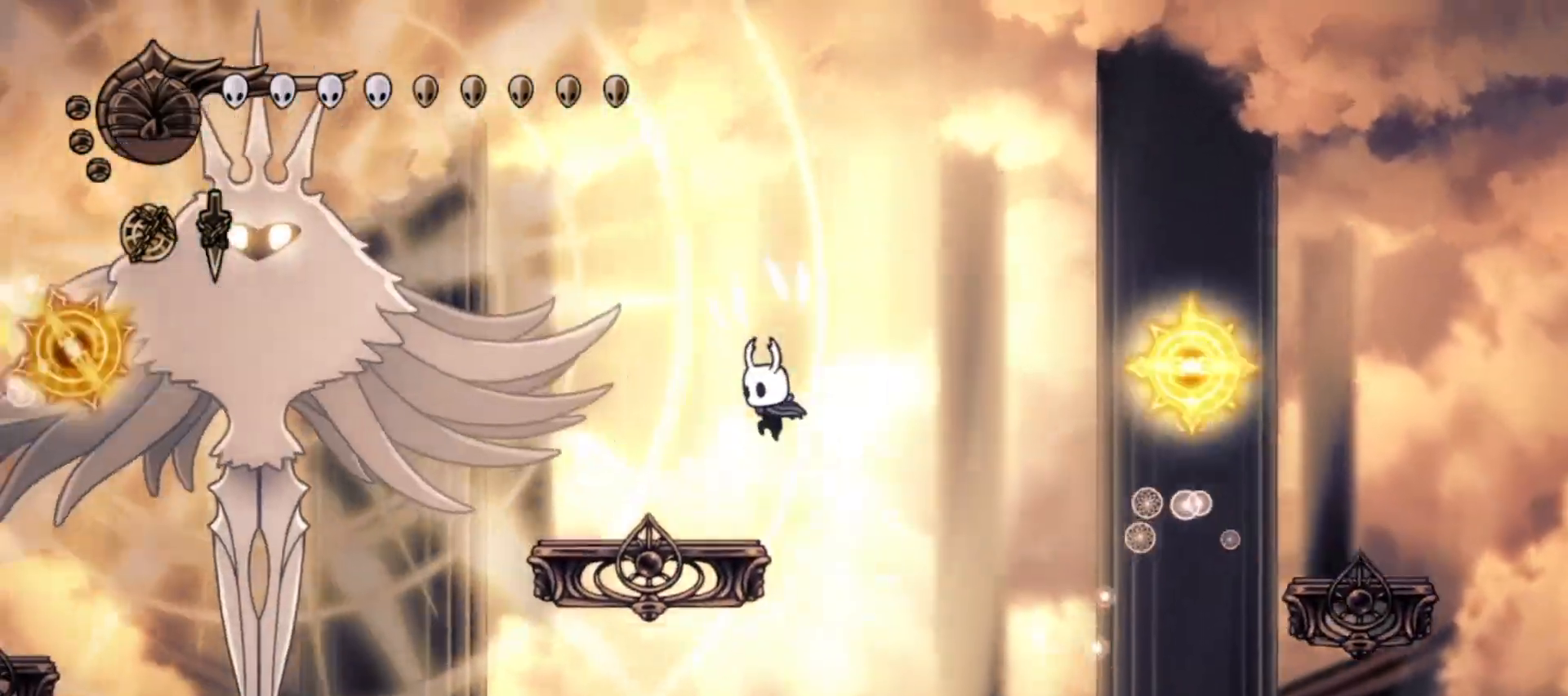
{"keys": ["right"], "events": [[233, "left", "up"], [233, "right", "down"]]}
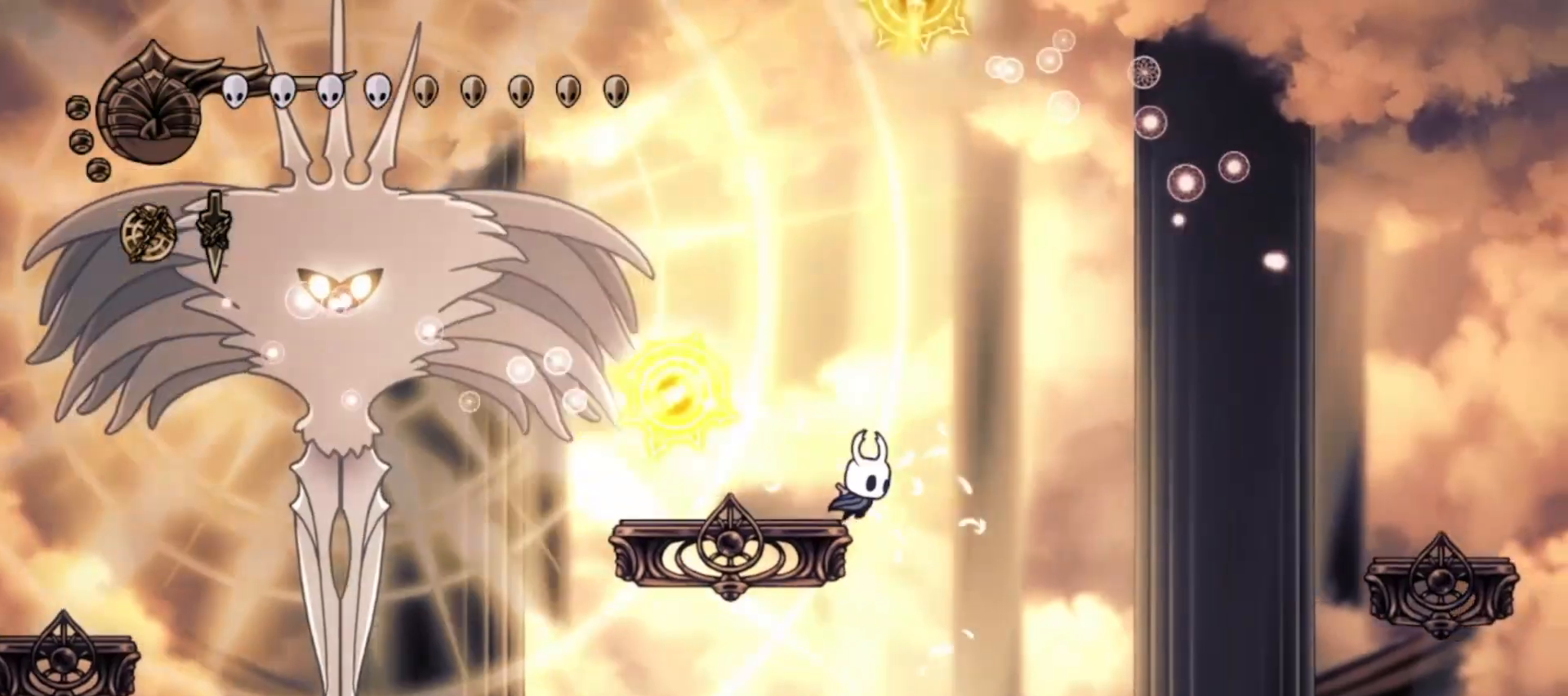
{"keys": ["i", "right", "z"], "events": [[67, "c", "down"], [150, "c", "up"], [333, "i", "down"], [350, "up", "down"], [400, "up", "up"], [483, "z", "down"]]}
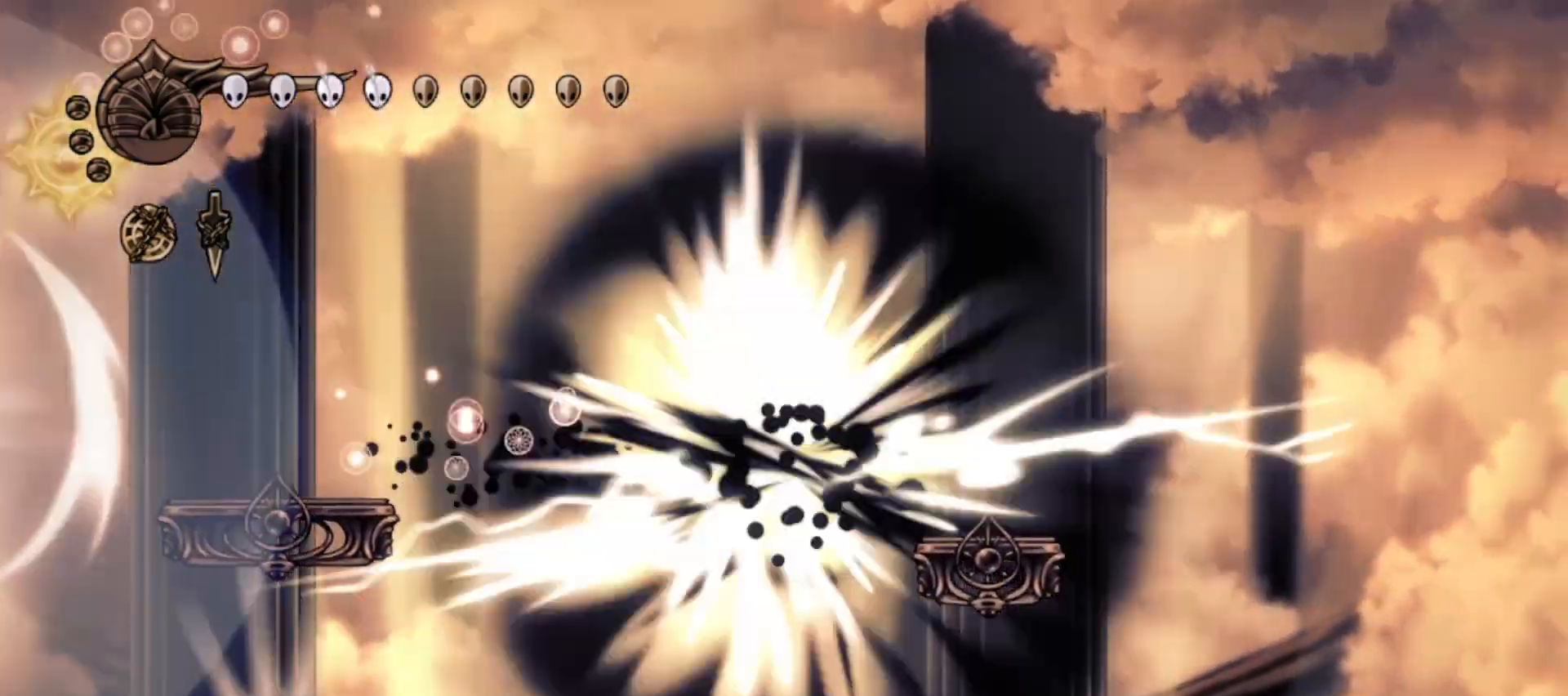
{"keys": ["left"], "events": [[17, "i", "up"], [233, "left", "down"], [267, "right", "up"], [317, "z", "up"]]}
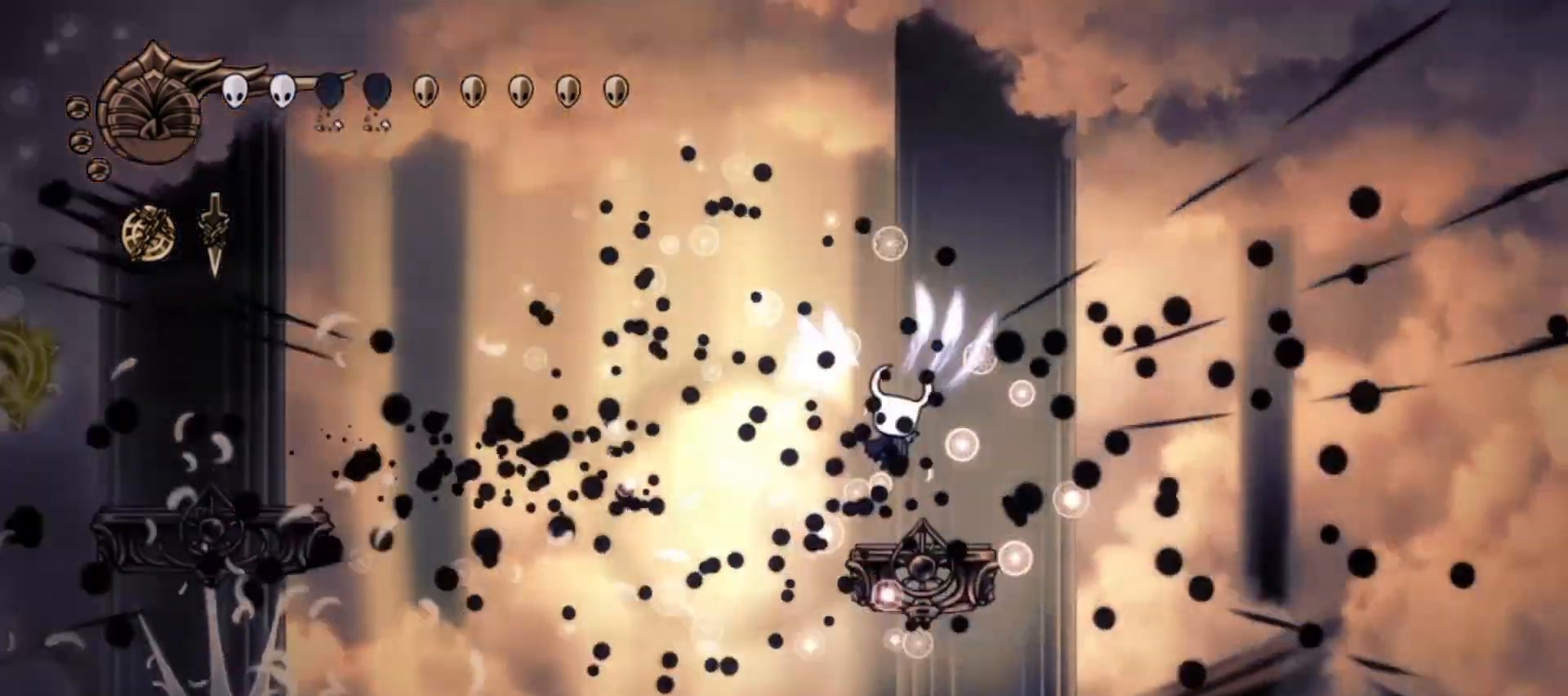
{"keys": ["i", "left"], "events": [[467, "i", "down"]]}
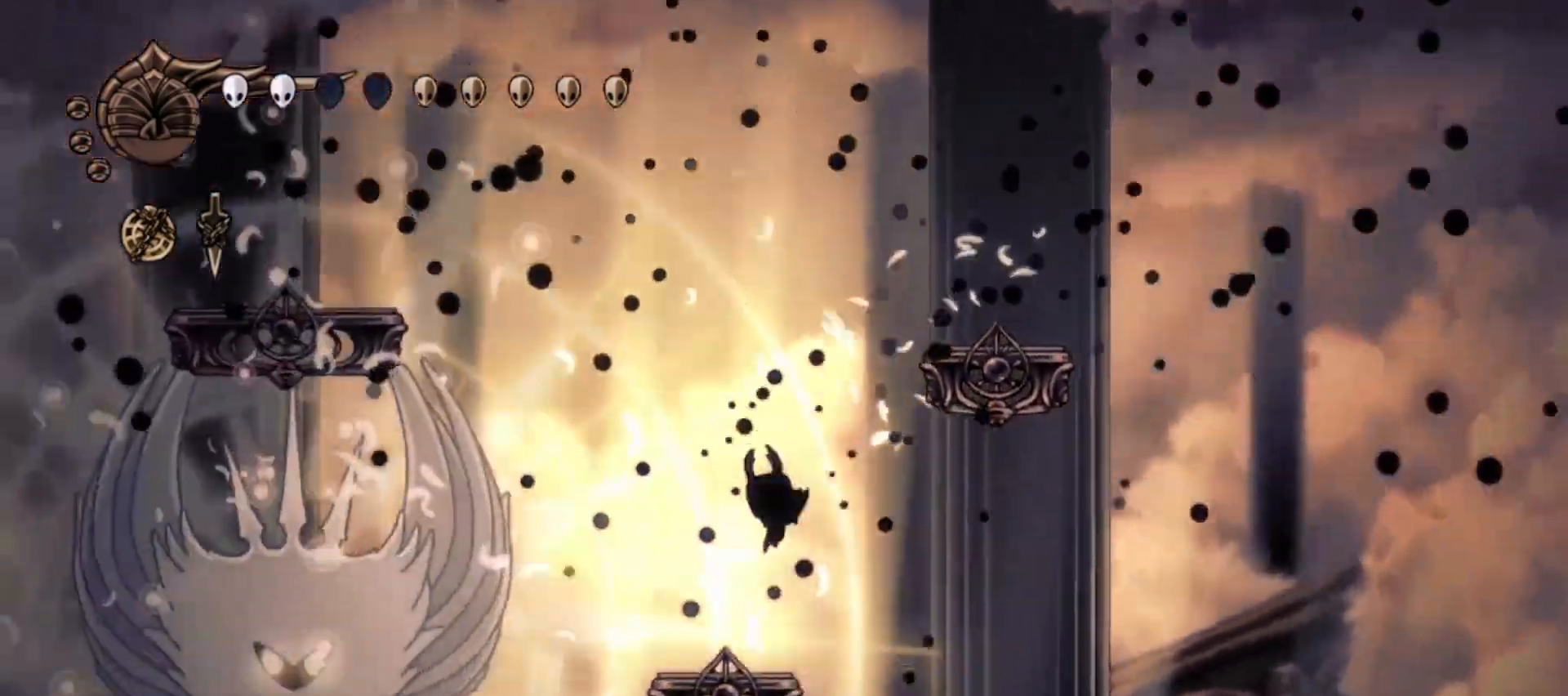
{"keys": ["down", "left", "x"], "events": [[133, "i", "up"], [150, "c", "down"], [250, "down", "down"], [300, "c", "up"], [383, "x", "down"]]}
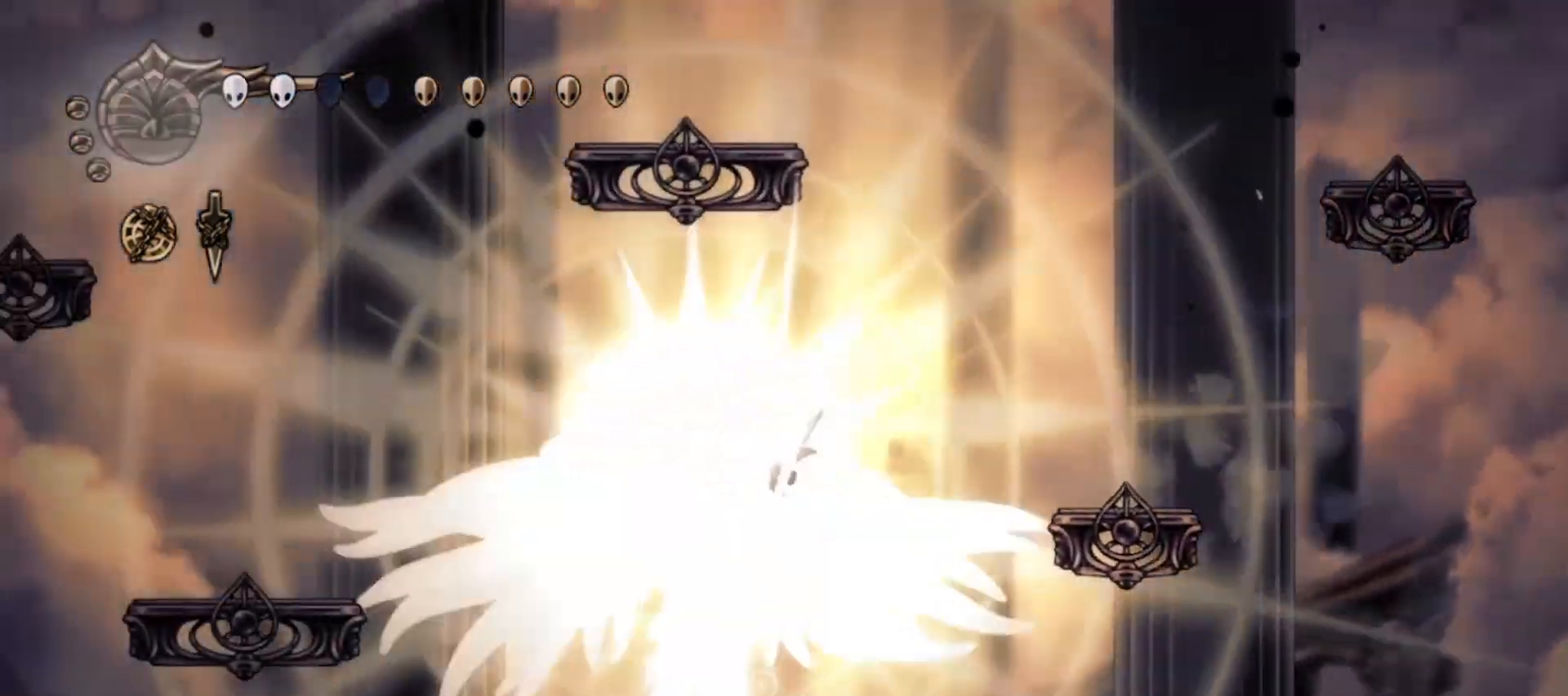
{"keys": ["down", "right"], "events": [[117, "x", "up"], [167, "left", "up"], [317, "x", "down"], [417, "right", "down"], [467, "right", "up"], [467, "x", "up"], [500, "right", "down"]]}
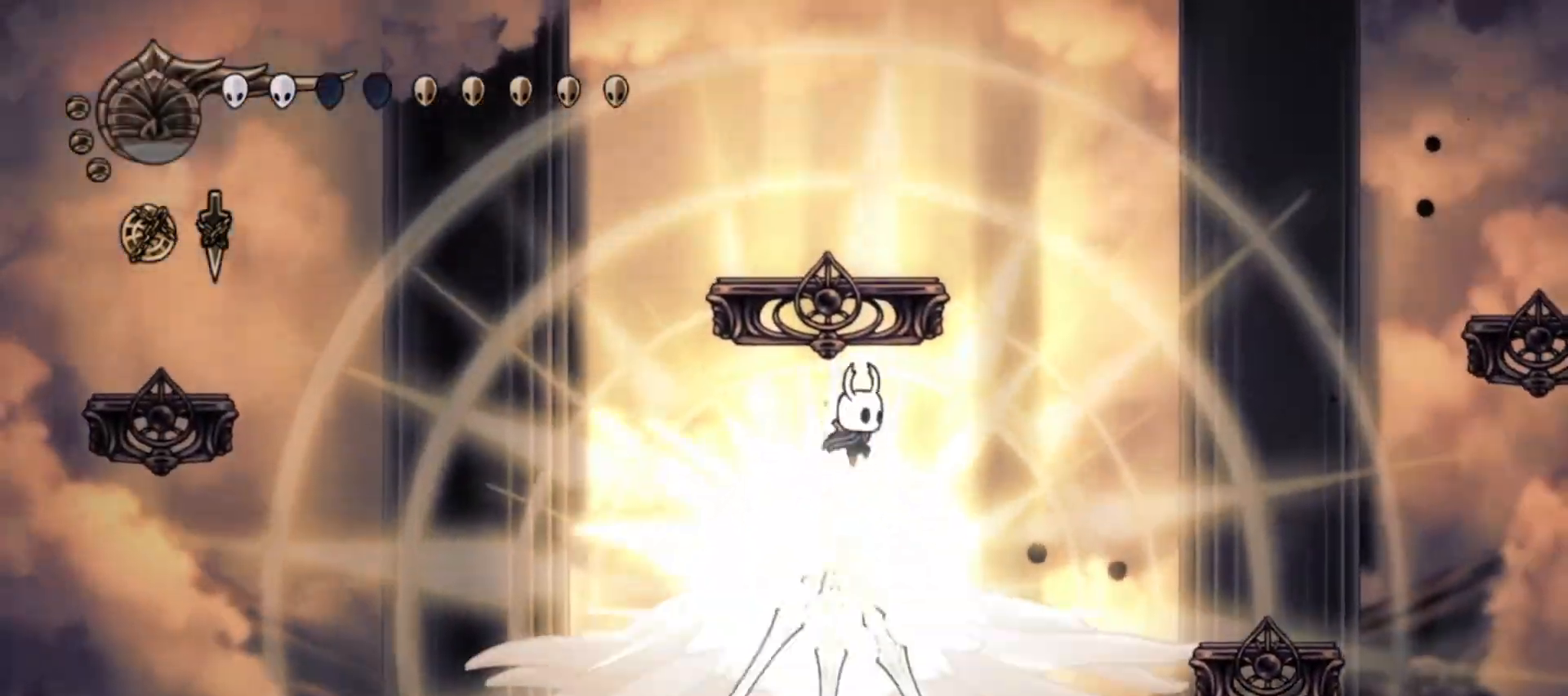
{"keys": ["down", "right", "z"], "events": [[50, "c", "down"], [183, "c", "up"], [217, "z", "down"]]}
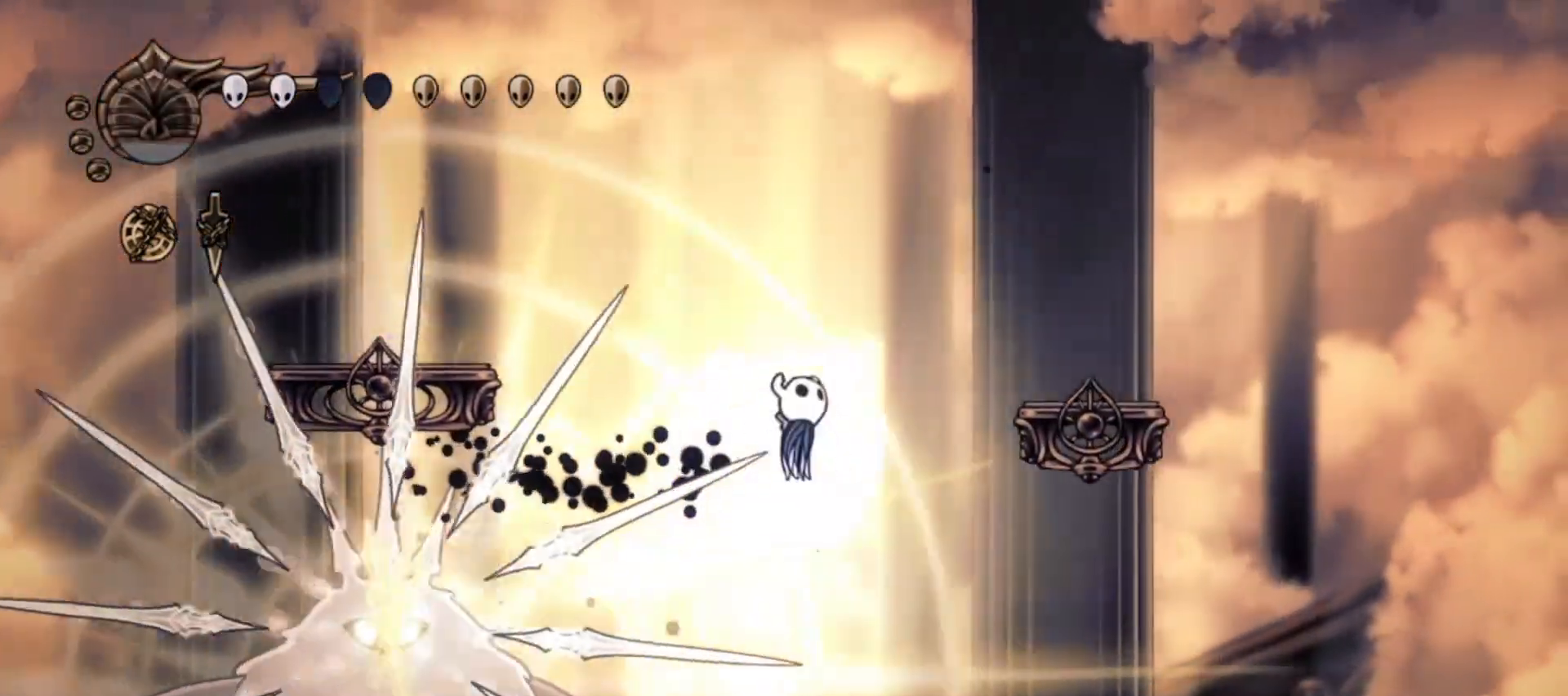
{"keys": ["down", "i", "right", "z"]}